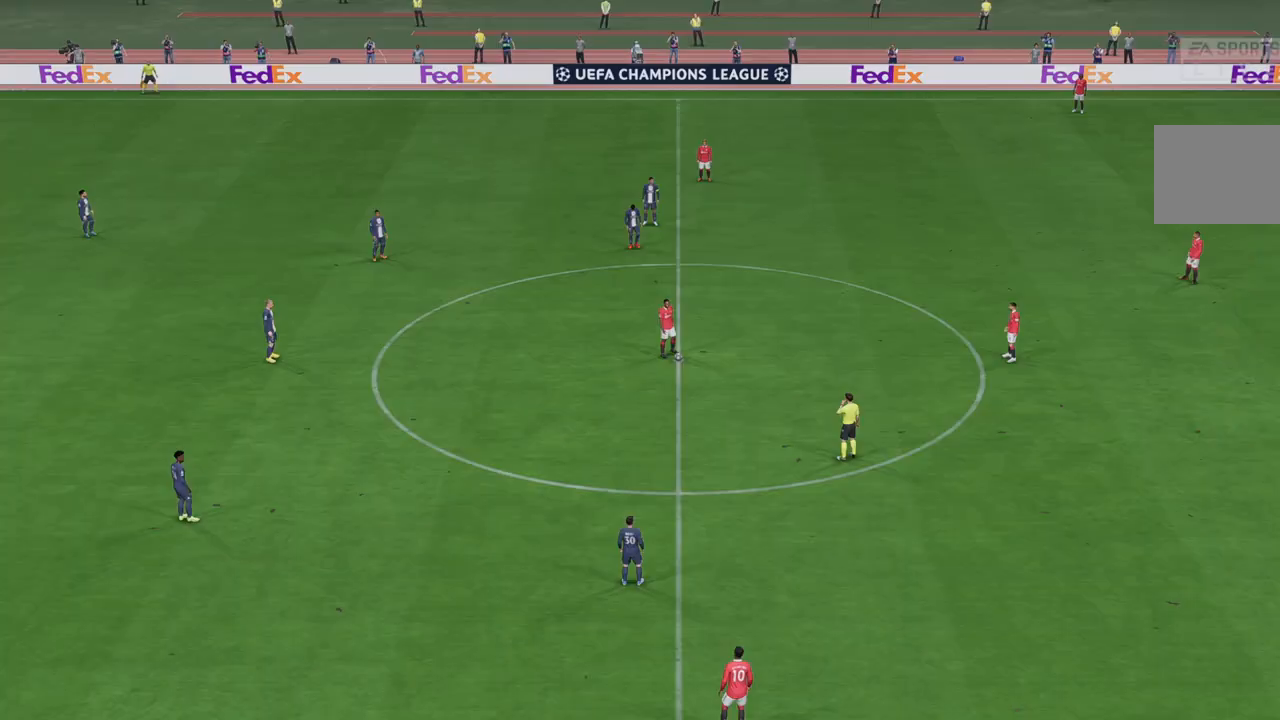
Gameplay with a controller (Xbox layout); each line is a JSON object with the inputs held at the frame after it (dt_ms = milliseconds from this image to that frame). "events" lists button and stick changes between this image and that frame as [ms after this image, input, new state], when the widget could be followed in between. Not read: L3 R3.
{"dt_ms": 500, "buttons": [], "left_stick": "center", "right_stick": "center", "events": [[67, "R1", "up"]]}
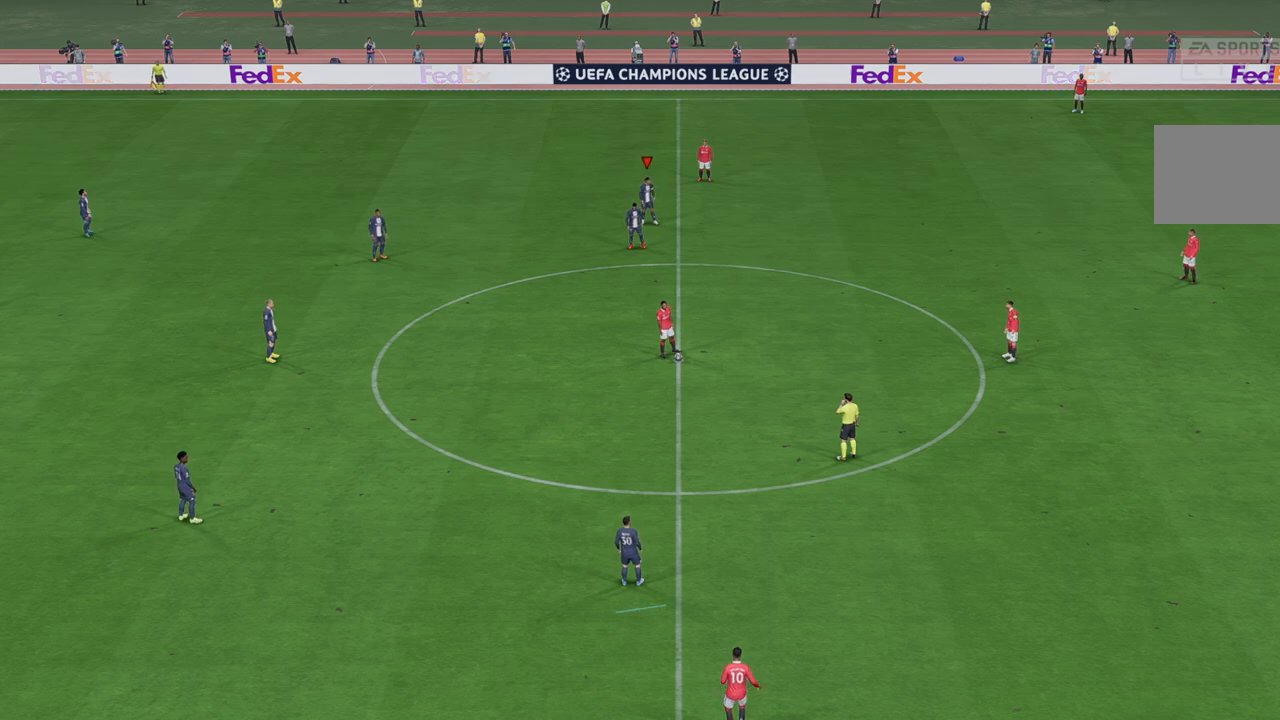
{"dt_ms": 500, "buttons": ["R2"], "left_stick": "center", "right_stick": "center", "events": [[417, "R2", "down"]]}
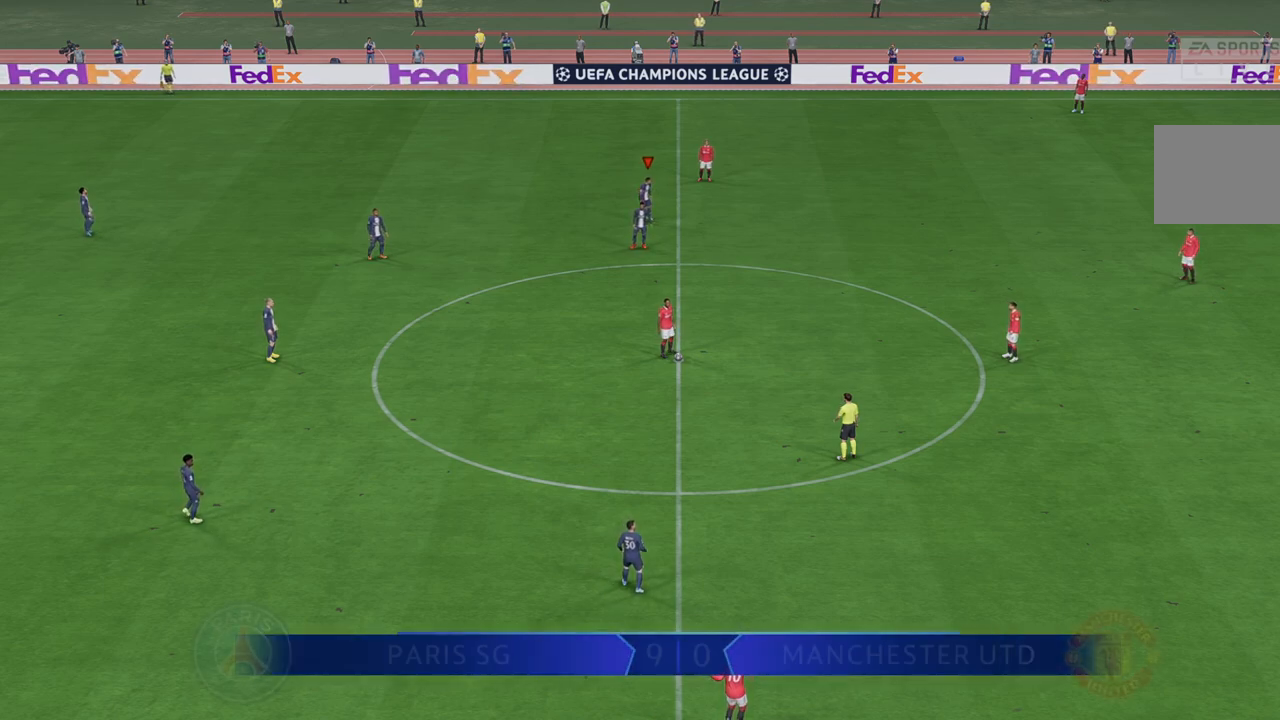
{"dt_ms": 500, "buttons": ["R2"], "left_stick": "right", "right_stick": "center", "events": [[217, "left_stick", "right"]]}
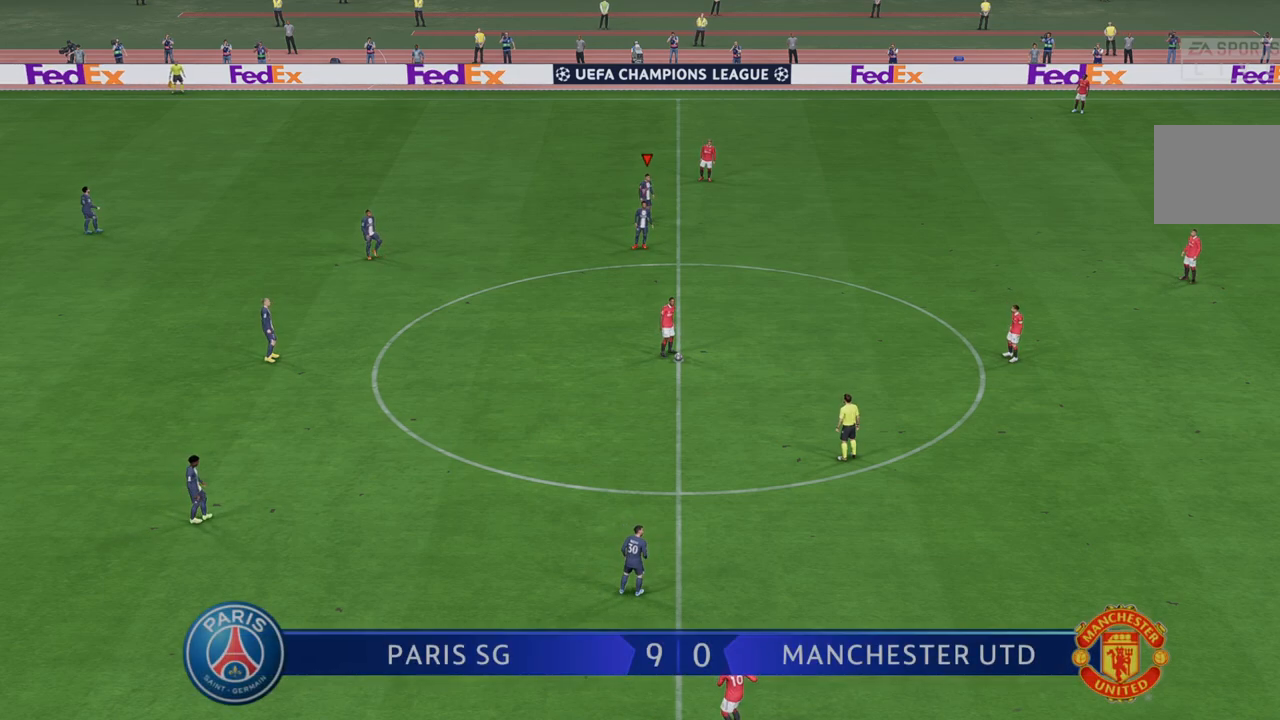
{"dt_ms": 500, "buttons": ["R2"], "left_stick": "down-right", "right_stick": "center", "events": [[200, "left_stick", "down-right"]]}
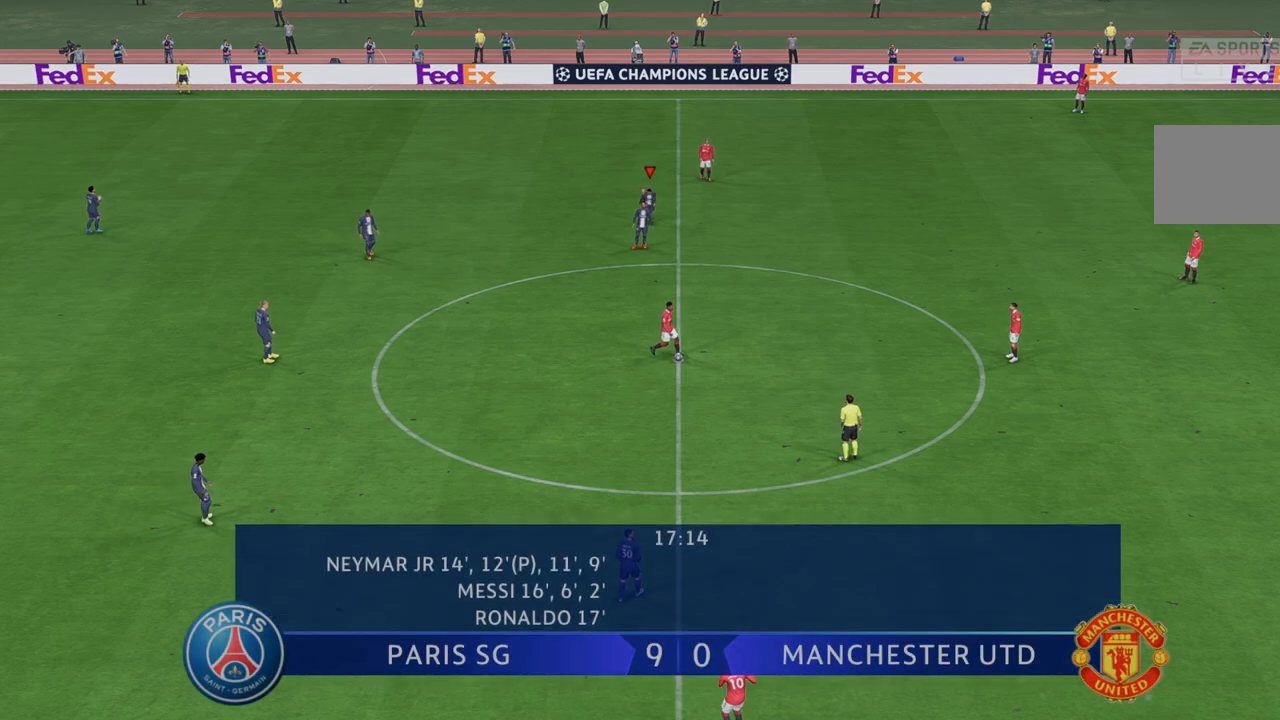
{"dt_ms": 500, "buttons": ["R2"], "left_stick": "down-right", "right_stick": "center", "events": []}
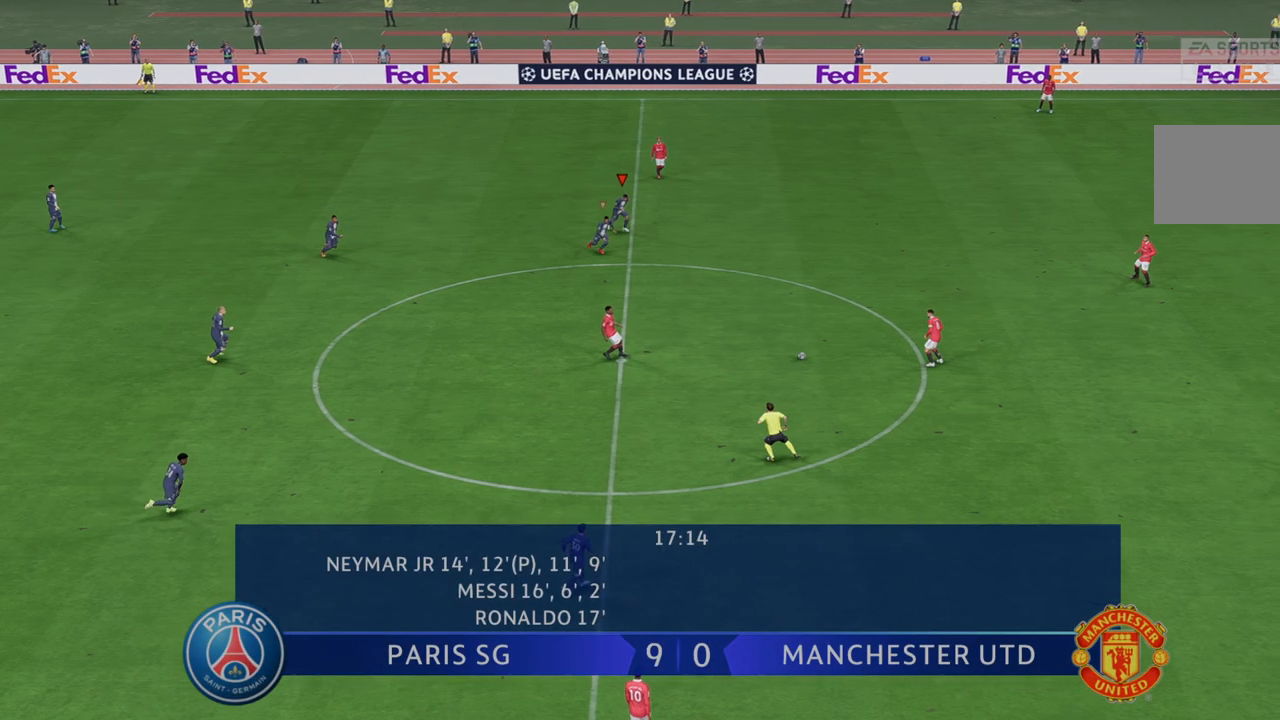
{"dt_ms": 500, "buttons": ["R2"], "left_stick": "right", "right_stick": "center", "events": [[333, "left_stick", "right"]]}
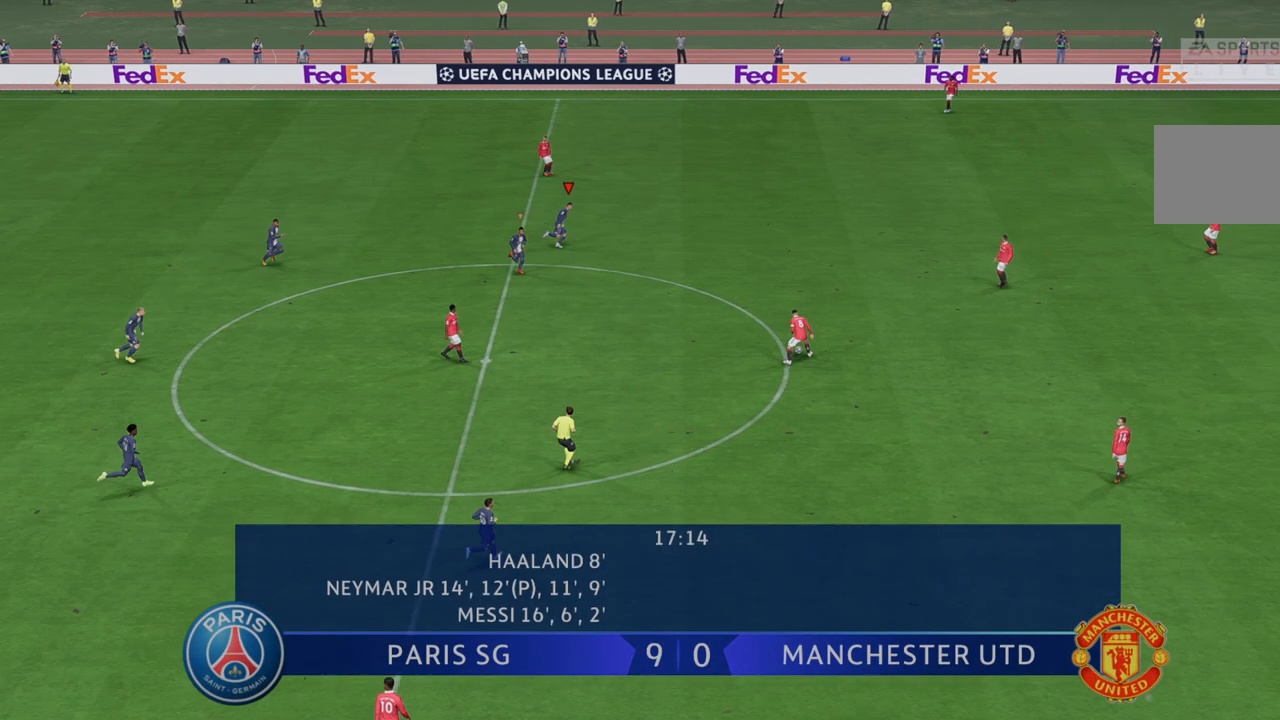
{"dt_ms": 500, "buttons": ["R2"], "left_stick": "down-right", "right_stick": "center", "events": [[500, "left_stick", "down-right"]]}
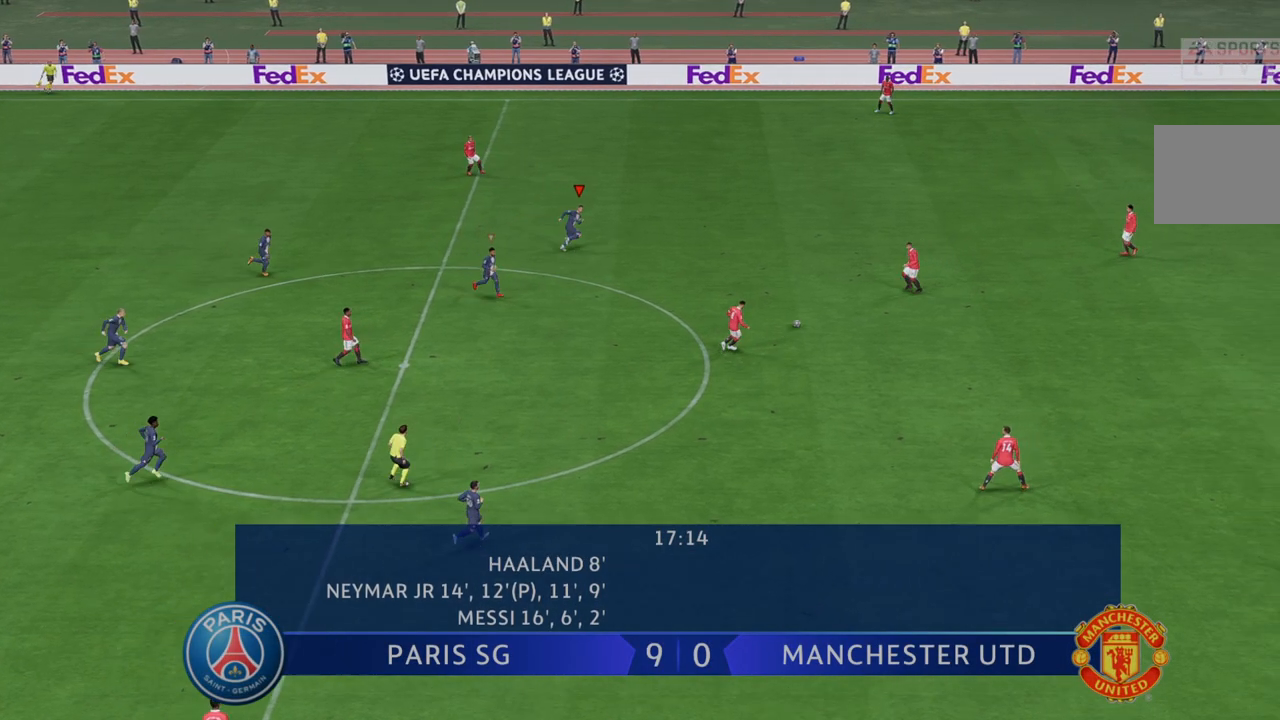
{"dt_ms": 500, "buttons": ["R2"], "left_stick": "down-right", "right_stick": "center", "events": []}
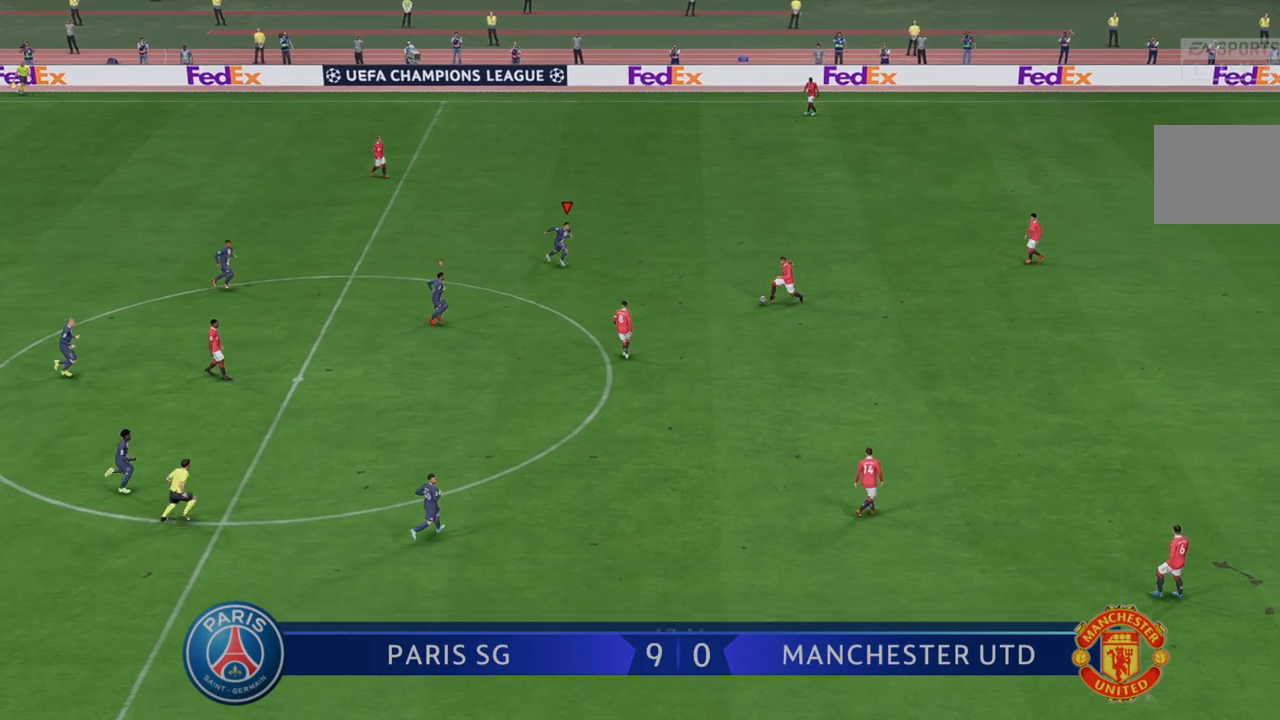
{"dt_ms": 500, "buttons": ["R2"], "left_stick": "down-right", "right_stick": "center", "events": []}
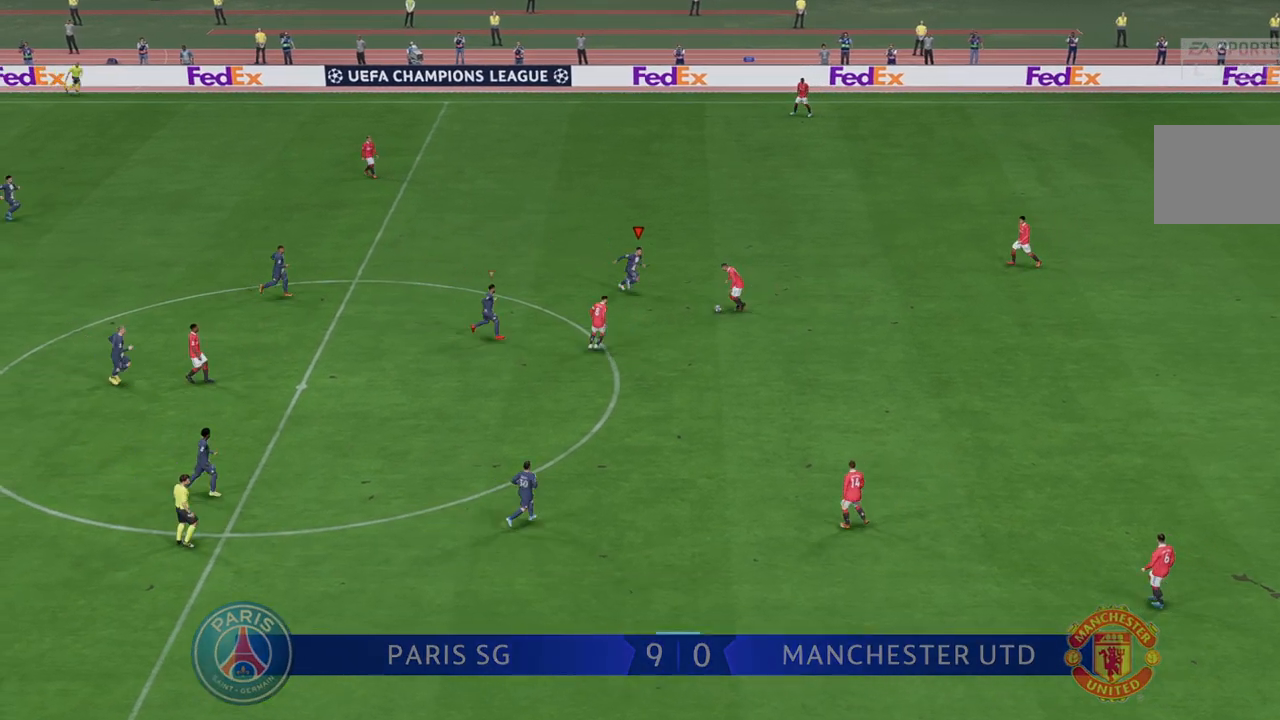
{"dt_ms": 500, "buttons": ["R2"], "left_stick": "down-right", "right_stick": "center", "events": []}
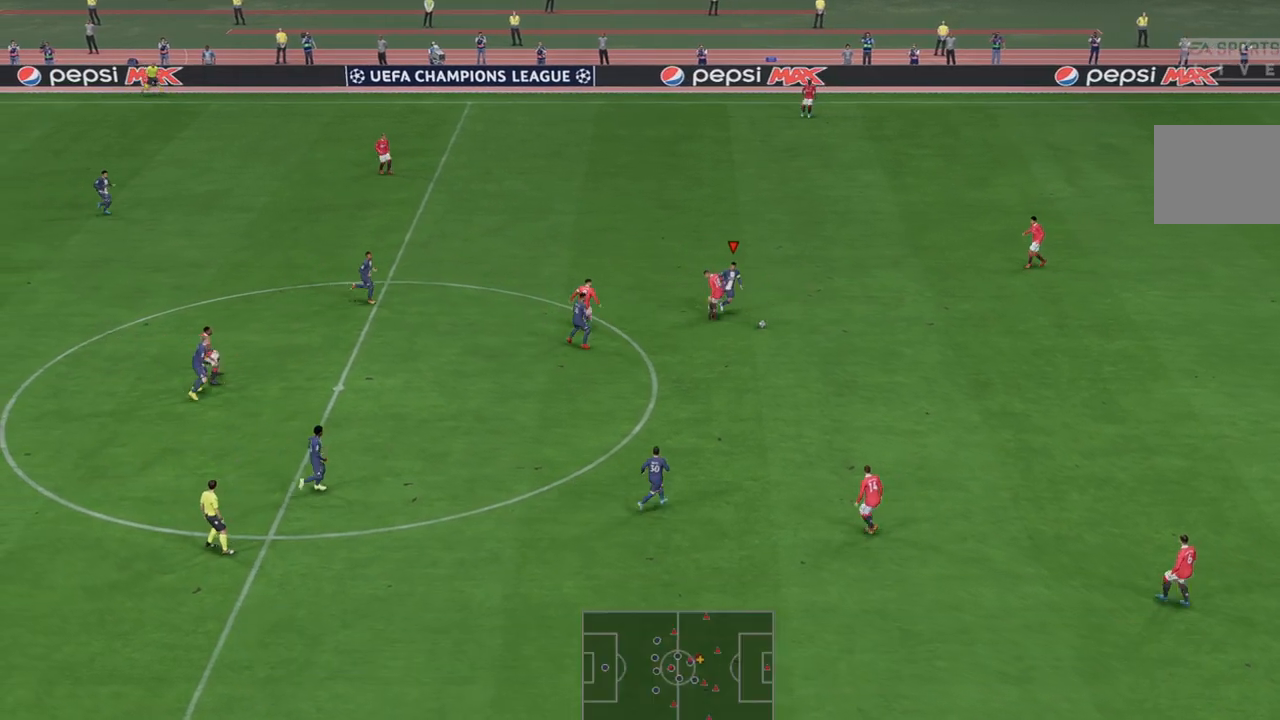
{"dt_ms": 500, "buttons": ["R2"], "left_stick": "down-right", "right_stick": "center", "events": []}
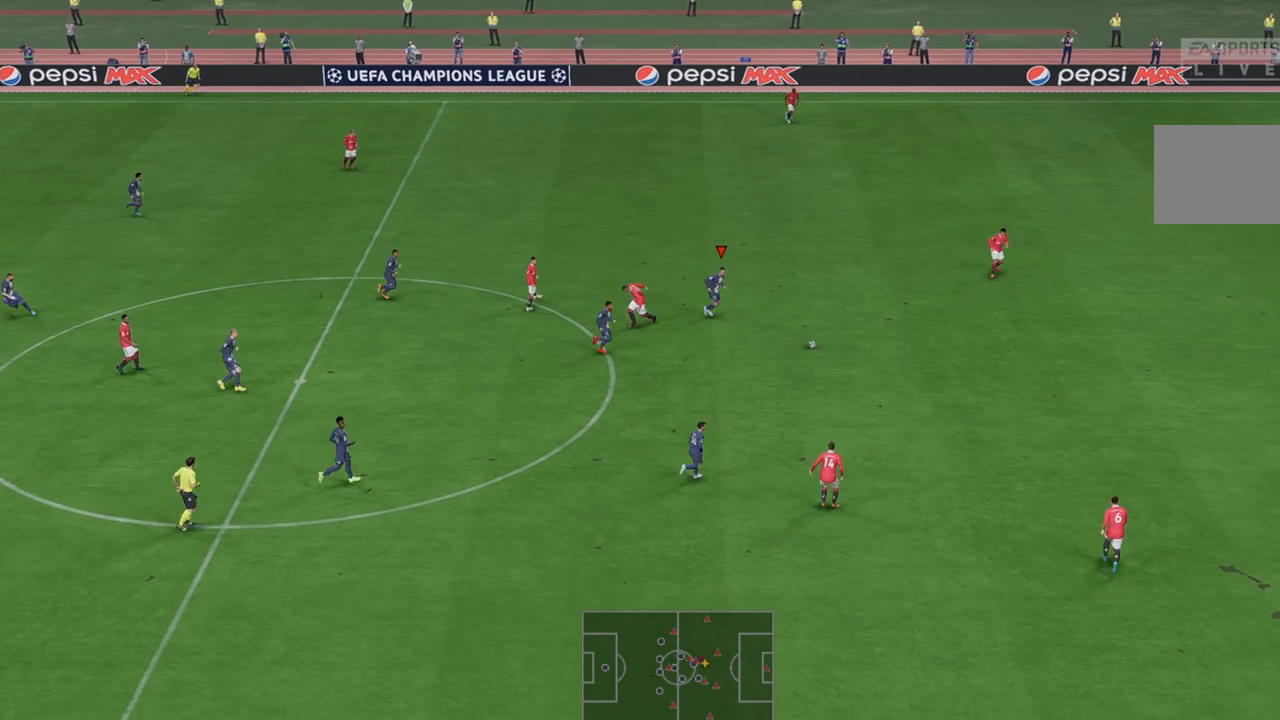
{"dt_ms": 500, "buttons": ["L1", "R2"], "left_stick": "right", "right_stick": "center", "events": [[33, "left_stick", "right"], [383, "L1", "down"]]}
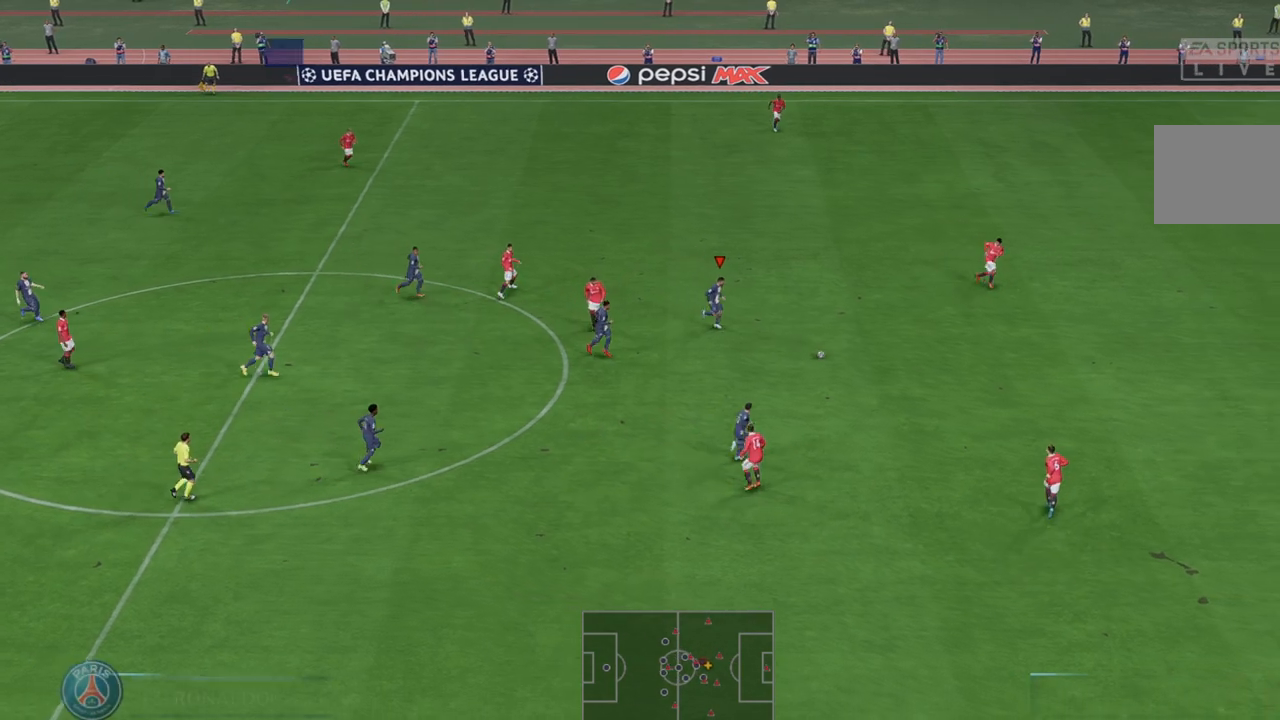
{"dt_ms": 500, "buttons": ["R2"], "left_stick": "up-right", "right_stick": "center", "events": [[83, "L1", "up"], [117, "left_stick", "up-right"]]}
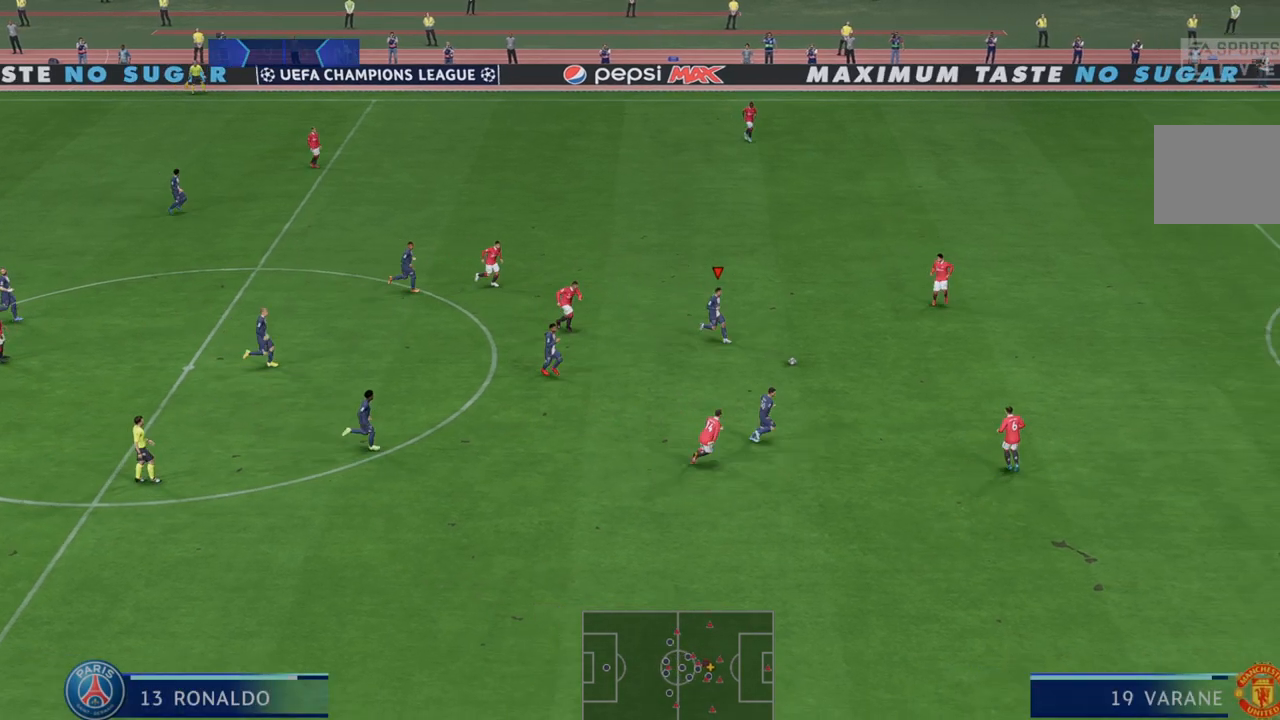
{"dt_ms": 500, "buttons": ["A", "R2"], "left_stick": "down-right", "right_stick": "center", "events": [[83, "left_stick", "right"], [217, "left_stick", "down-right"], [283, "A", "down"]]}
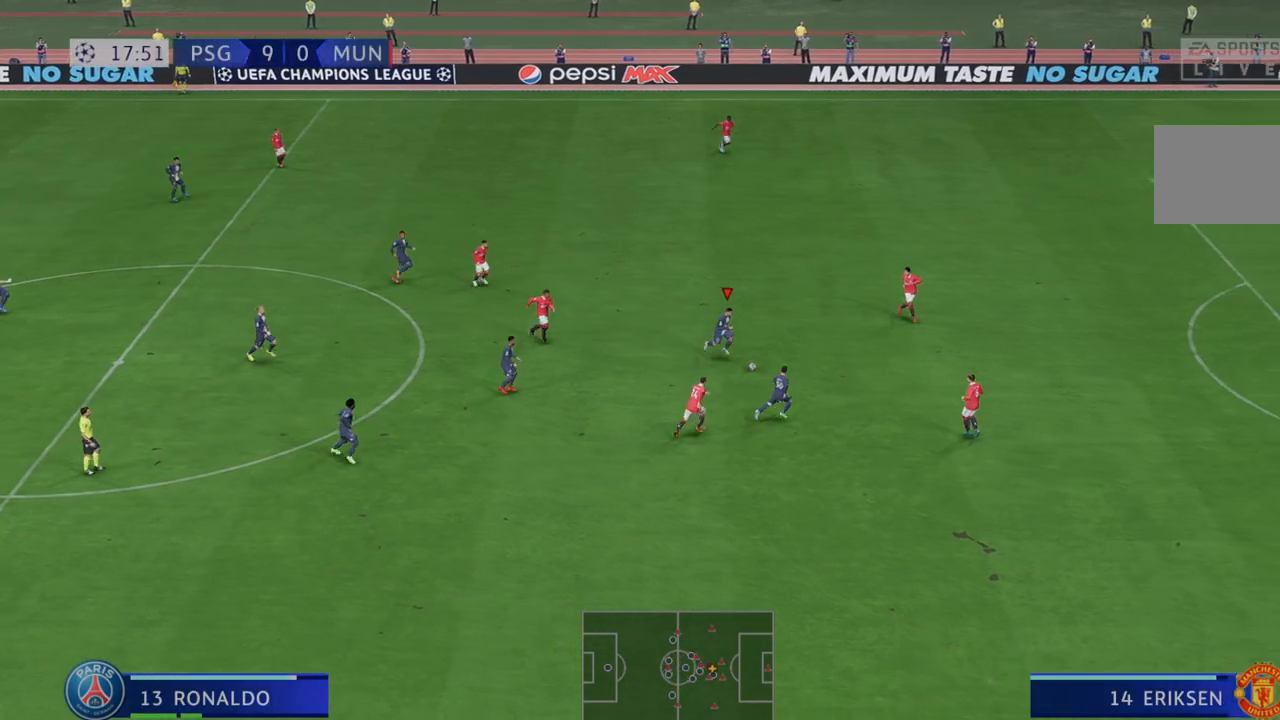
{"dt_ms": 500, "buttons": ["R2"], "left_stick": "down-right", "right_stick": "center", "events": [[17, "A", "up"]]}
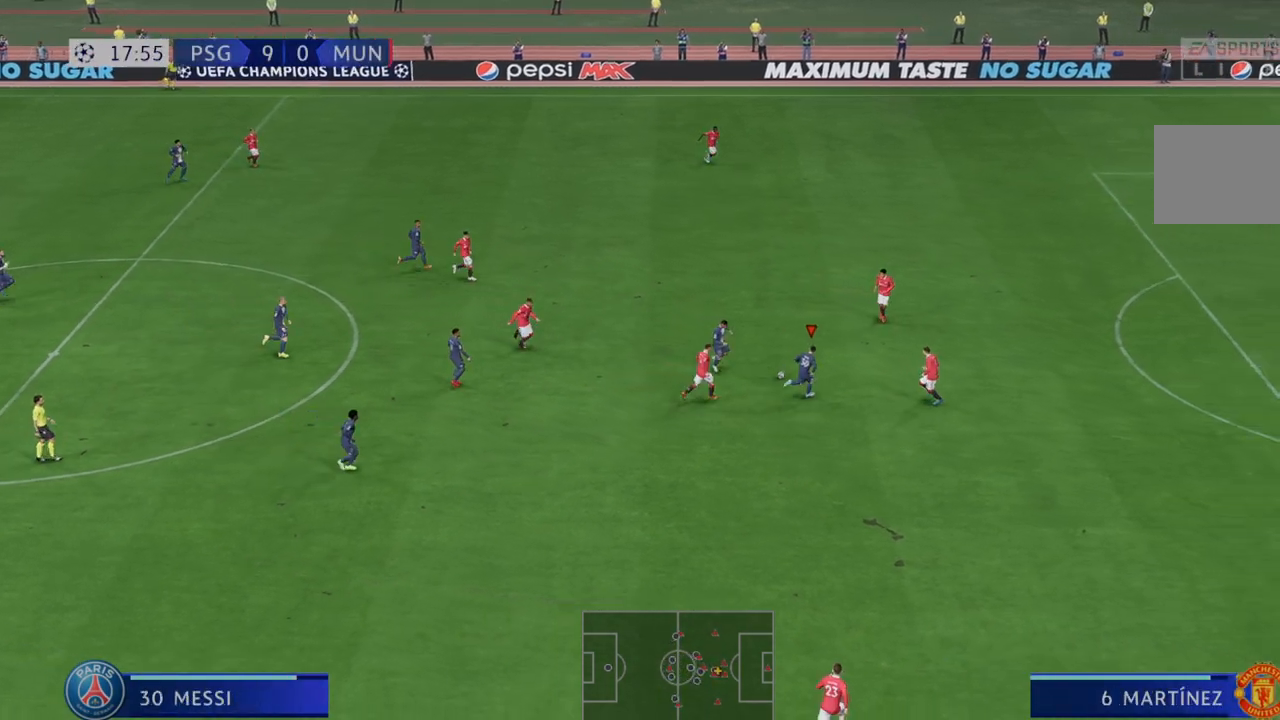
{"dt_ms": 500, "buttons": ["R2"], "left_stick": "down-right", "right_stick": "center", "events": []}
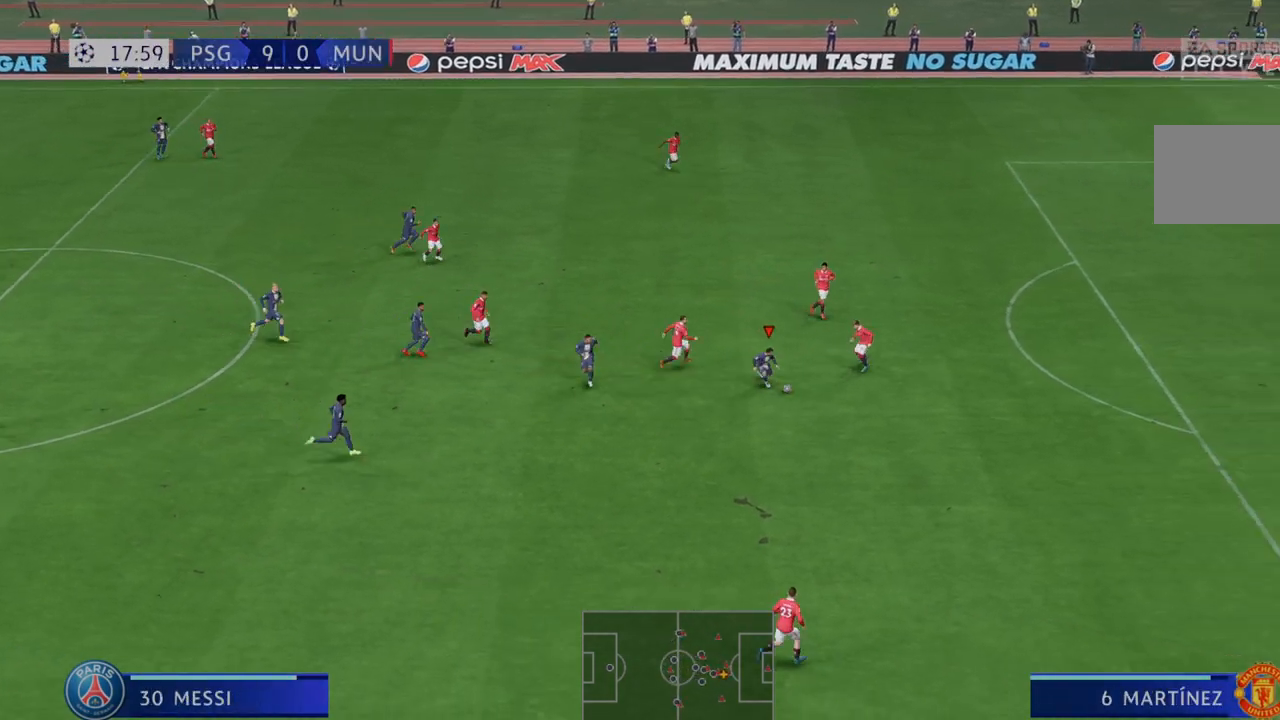
{"dt_ms": 500, "buttons": ["R2"], "left_stick": "right", "right_stick": "center", "events": [[333, "left_stick", "right"]]}
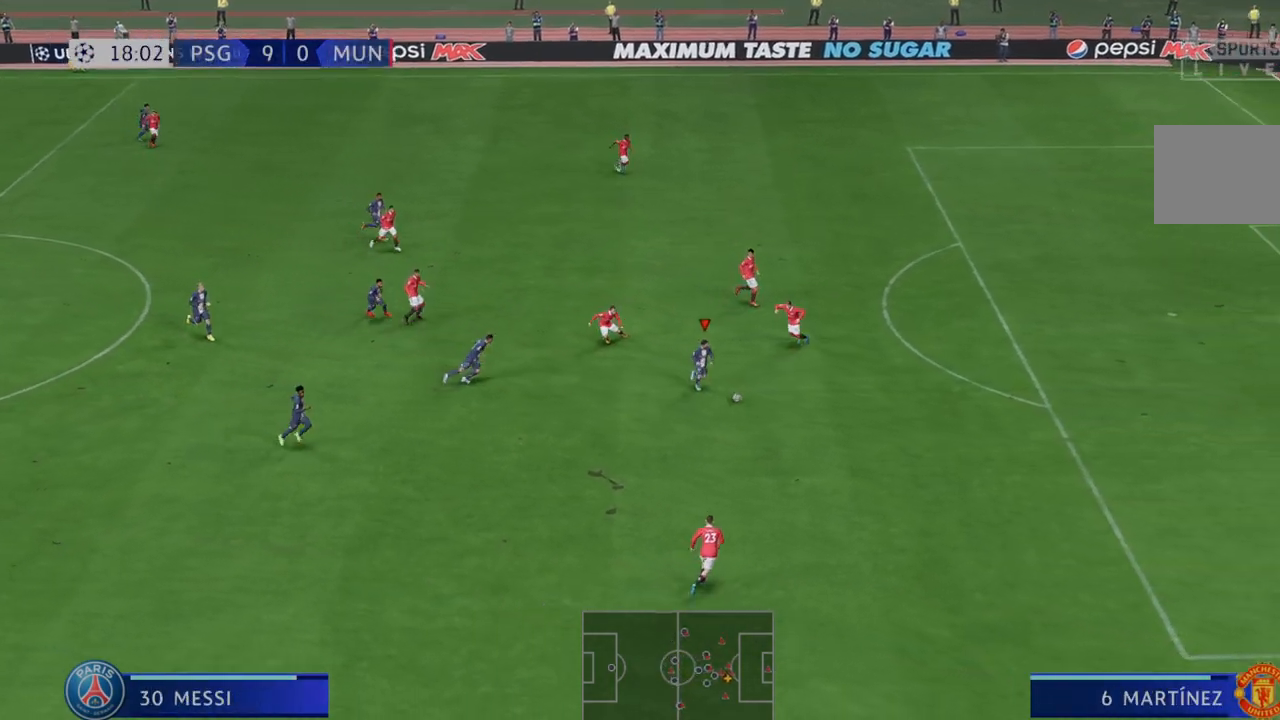
{"dt_ms": 500, "buttons": ["R2"], "left_stick": "right", "right_stick": "center", "events": []}
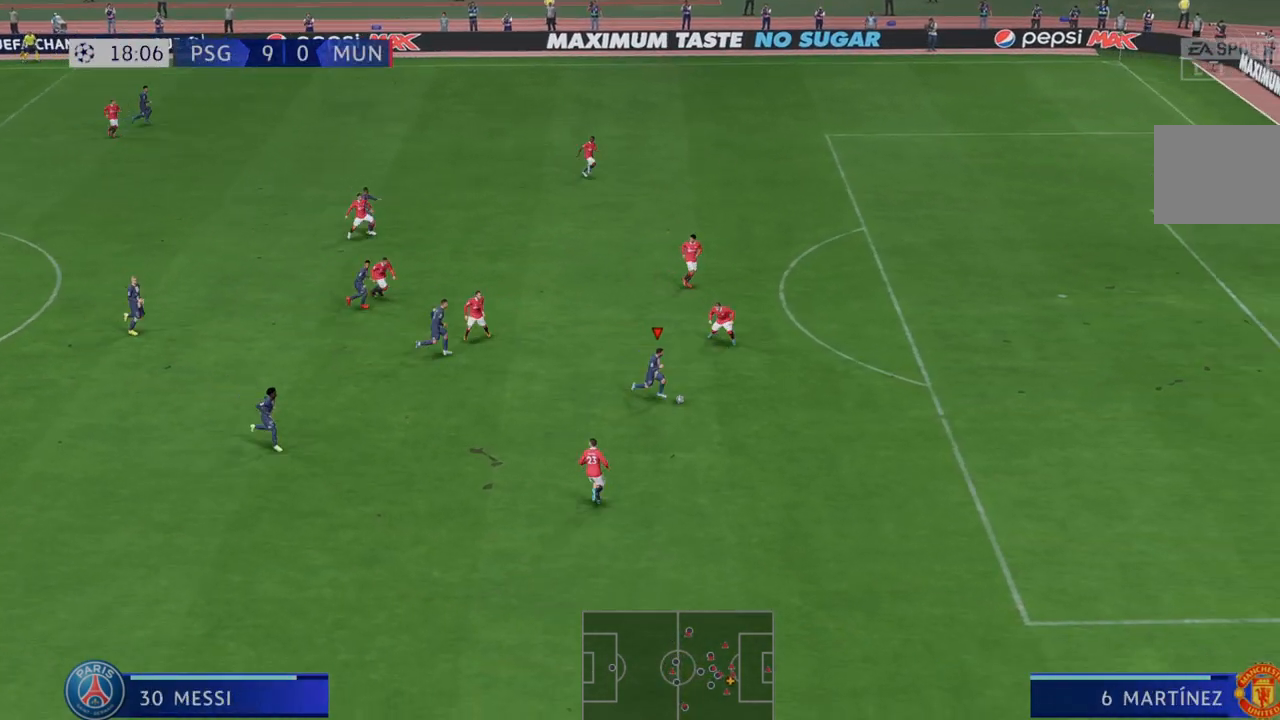
{"dt_ms": 500, "buttons": ["R2"], "left_stick": "right", "right_stick": "center", "events": []}
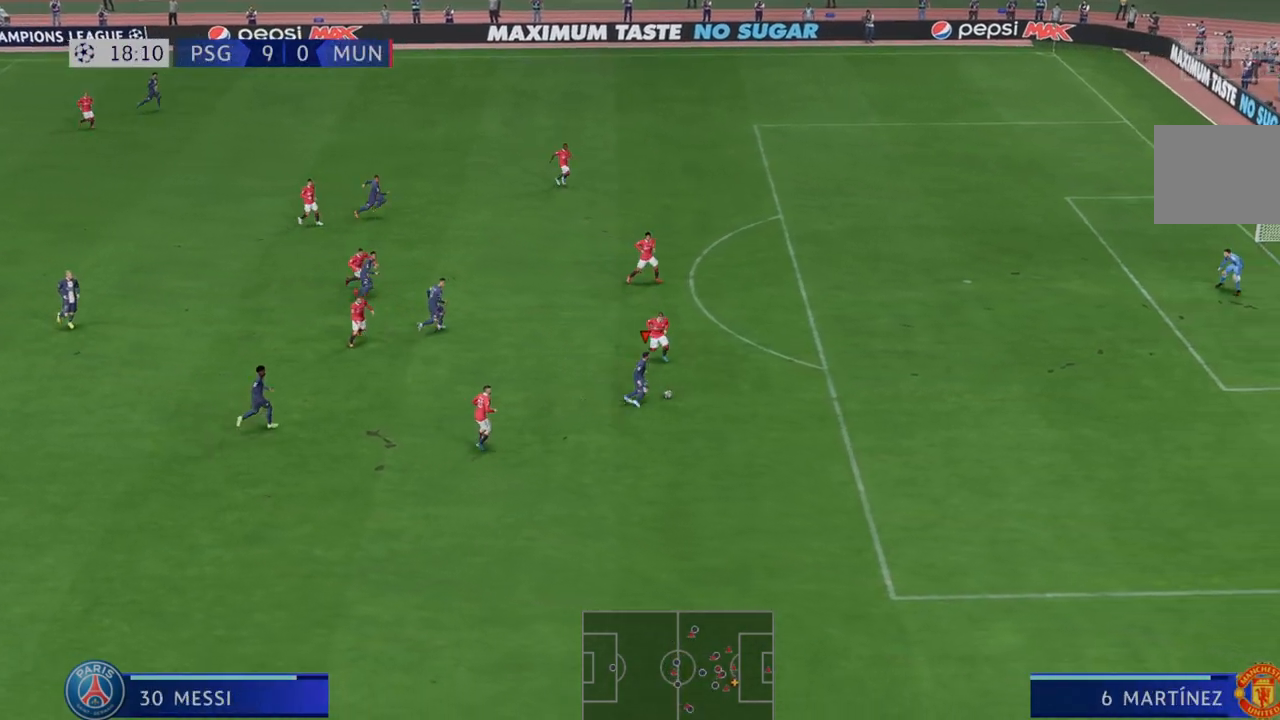
{"dt_ms": 500, "buttons": ["R2"], "left_stick": "up-right", "right_stick": "center", "events": [[17, "R2", "up"], [83, "R2", "down"], [233, "A", "down"], [333, "A", "up"], [483, "left_stick", "up-right"]]}
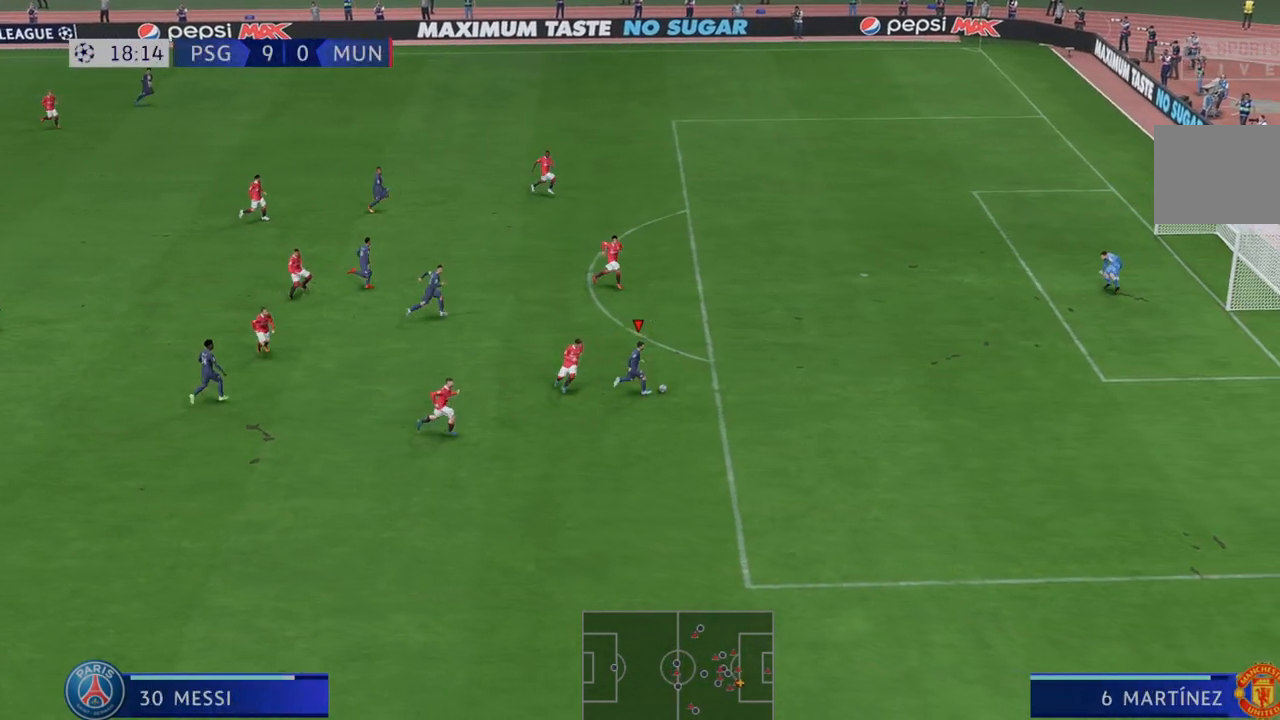
{"dt_ms": 500, "buttons": ["R2"], "left_stick": "up-right", "right_stick": "center", "events": [[33, "R2", "up"], [100, "R2", "down"]]}
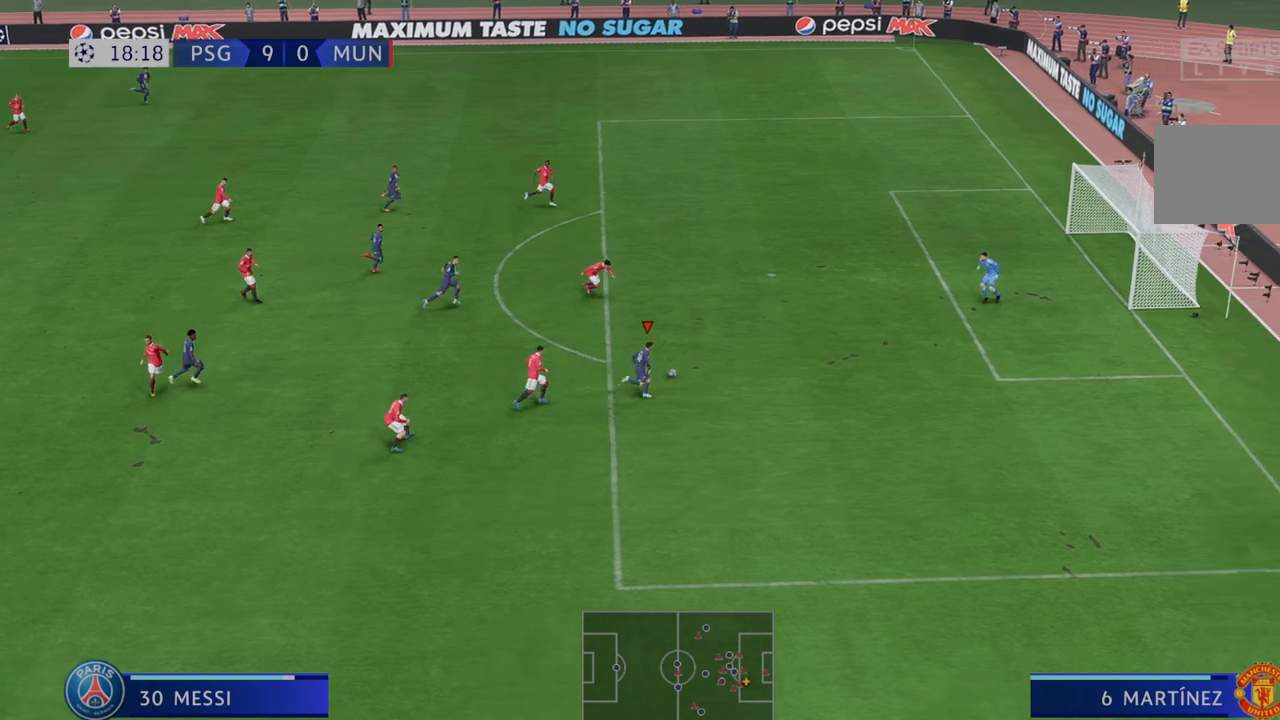
{"dt_ms": 1000, "buttons": [], "left_stick": "right", "right_stick": "center"}
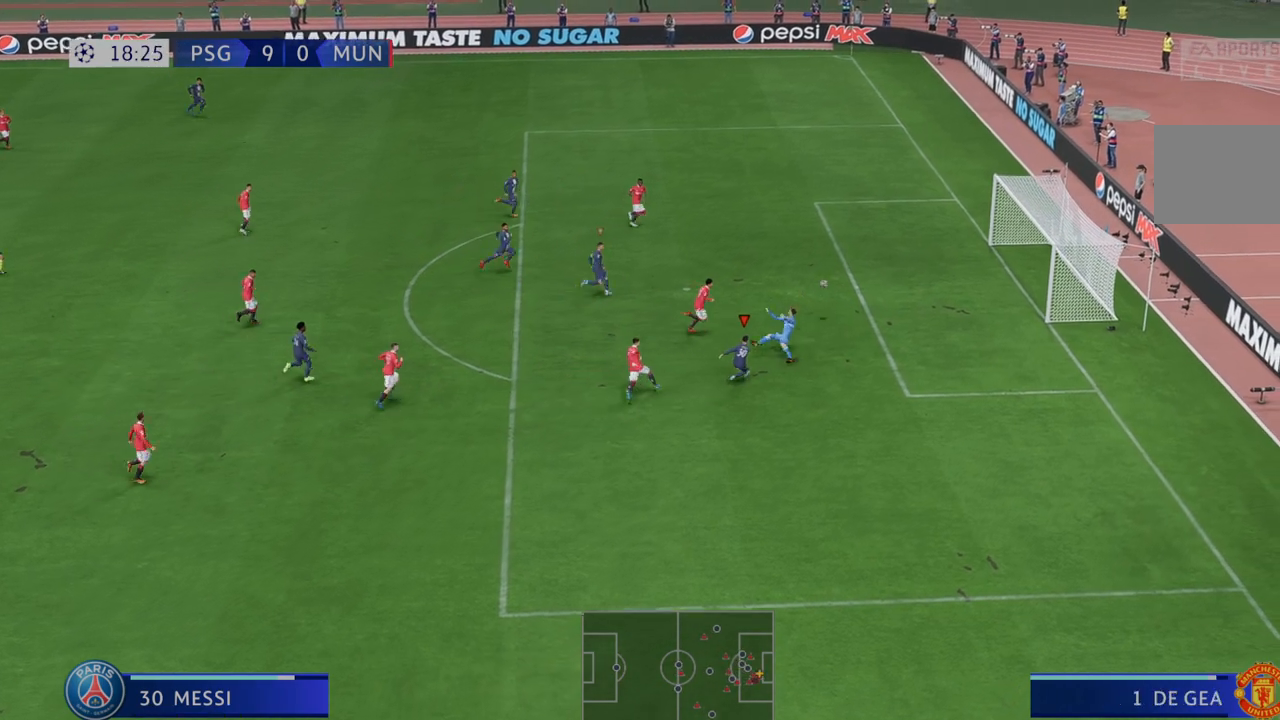
{"dt_ms": 500, "buttons": [], "left_stick": "down-right", "right_stick": "center", "events": [[17, "left_stick", "down-right"]]}
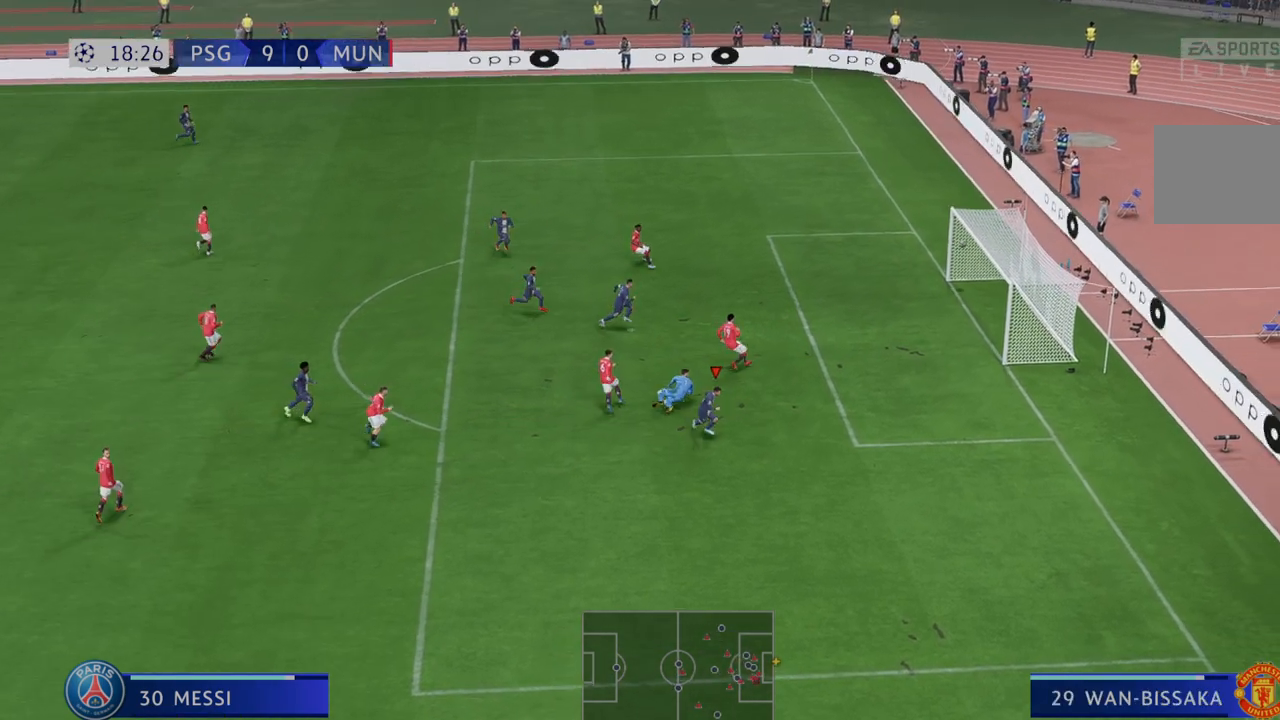
{"dt_ms": 500, "buttons": [], "left_stick": "down-right", "right_stick": "center", "events": []}
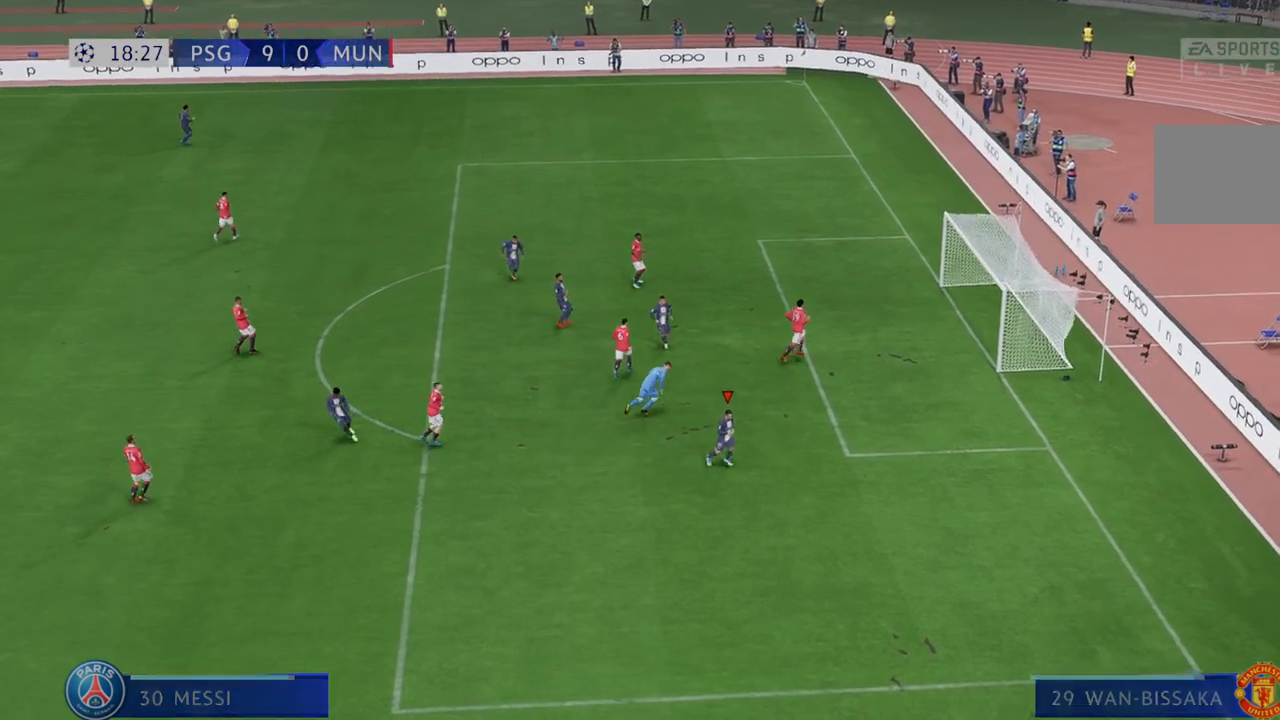
{"dt_ms": 500, "buttons": ["A"], "left_stick": "center", "right_stick": "center", "events": [[350, "A", "down"], [350, "left_stick", "center"]]}
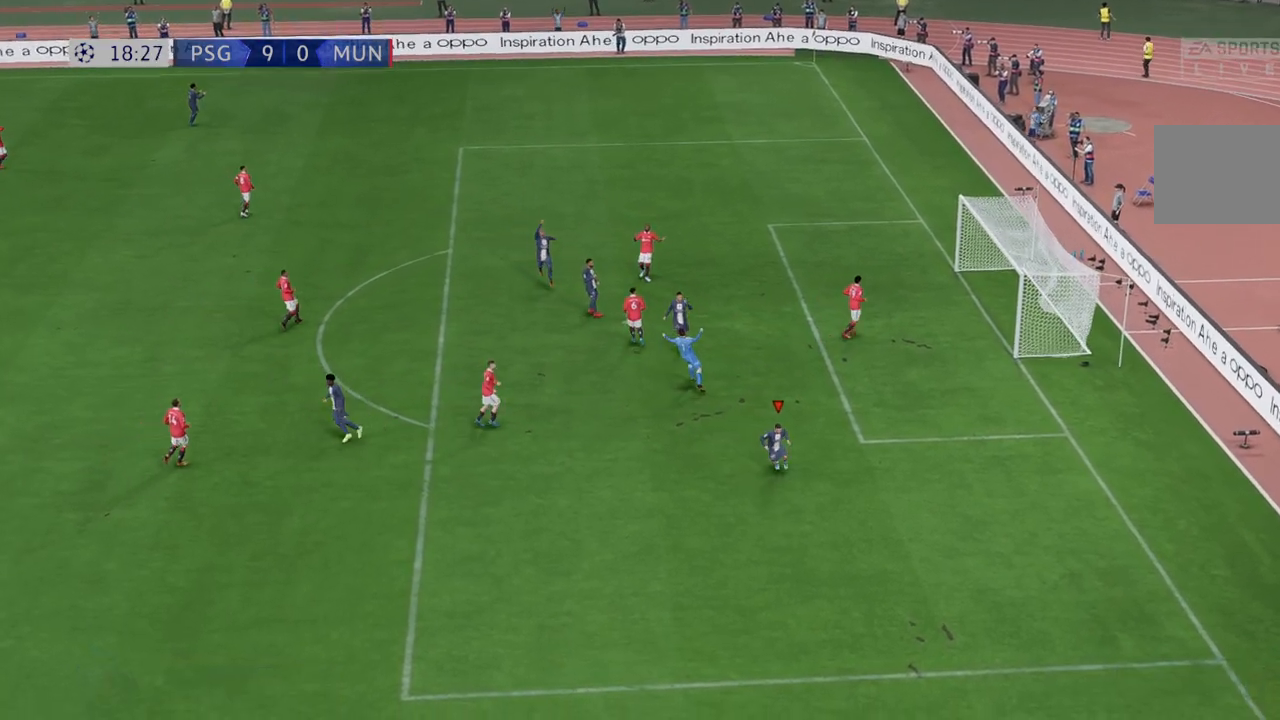
{"dt_ms": 500, "buttons": [], "left_stick": "center", "right_stick": "center", "events": [[17, "A", "up"]]}
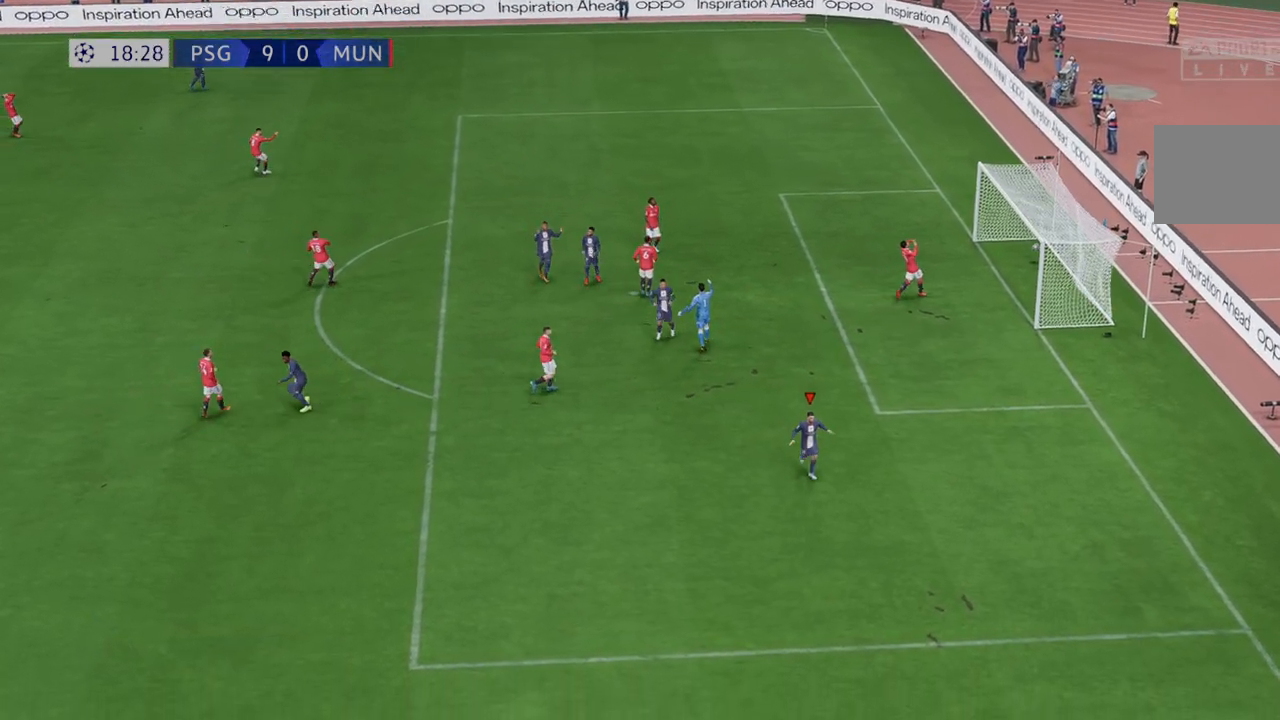
{"dt_ms": 500, "buttons": [], "left_stick": "center", "right_stick": "center", "events": []}